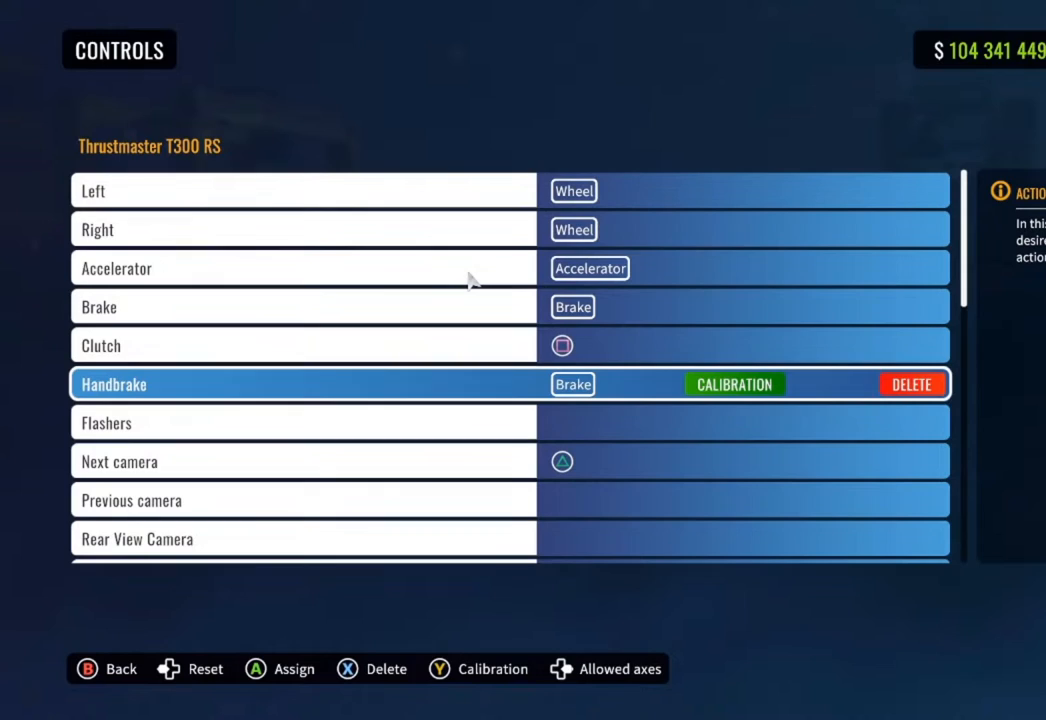
Gameplay with a controller (PlayStation layout); each line is a JSON object with the inputs held at the frame after it. "events" lists button and stick changes between this image and that frame as [ms after this image, input, new state], when the widget could be followed in between.
{"buttons": [], "left_stick": "center", "right_stick": "center", "events": [[250, "DPAD_UP", "down"], [383, "DPAD_UP", "up"]]}
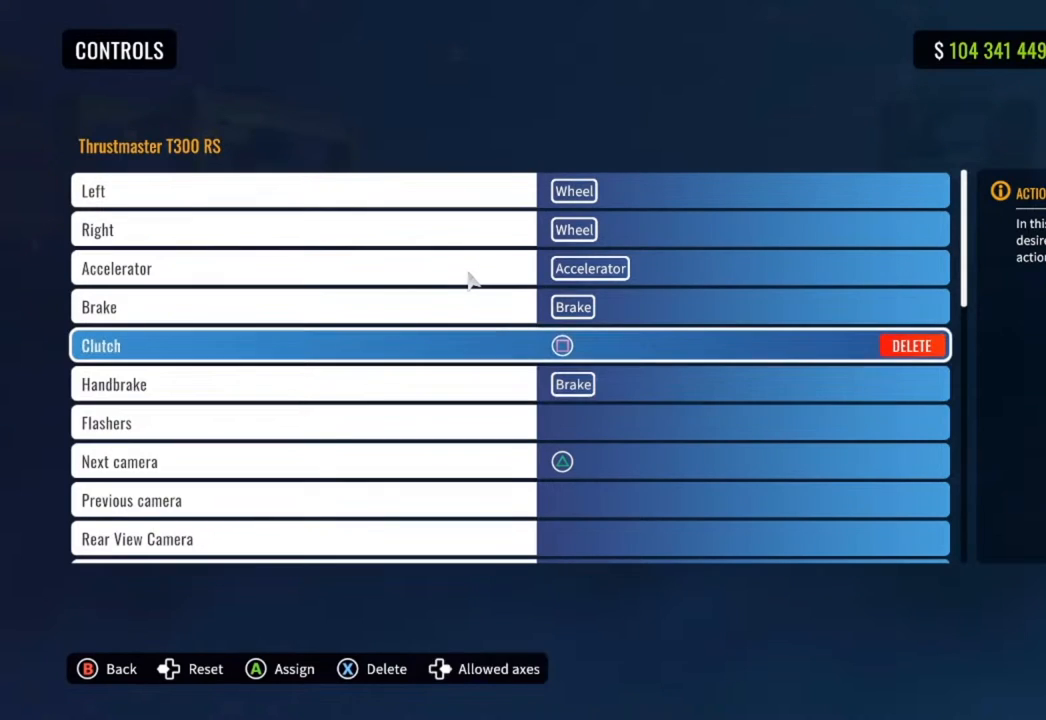
{"buttons": [], "left_stick": "center", "right_stick": "center", "events": []}
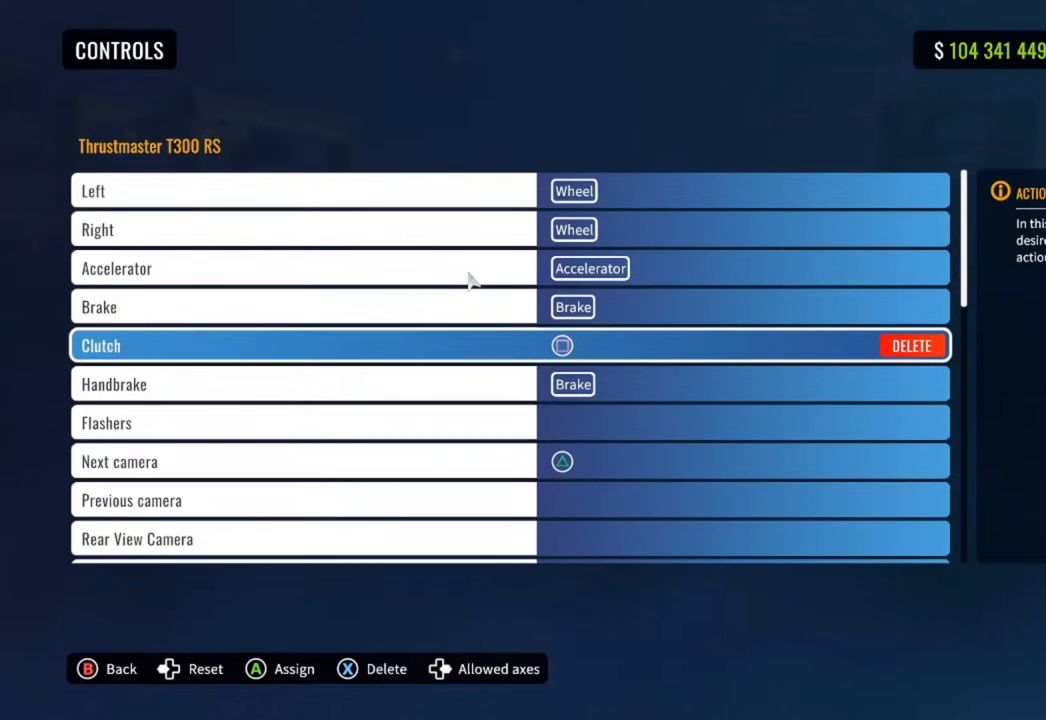
{"buttons": [], "left_stick": "center", "right_stick": "center", "events": []}
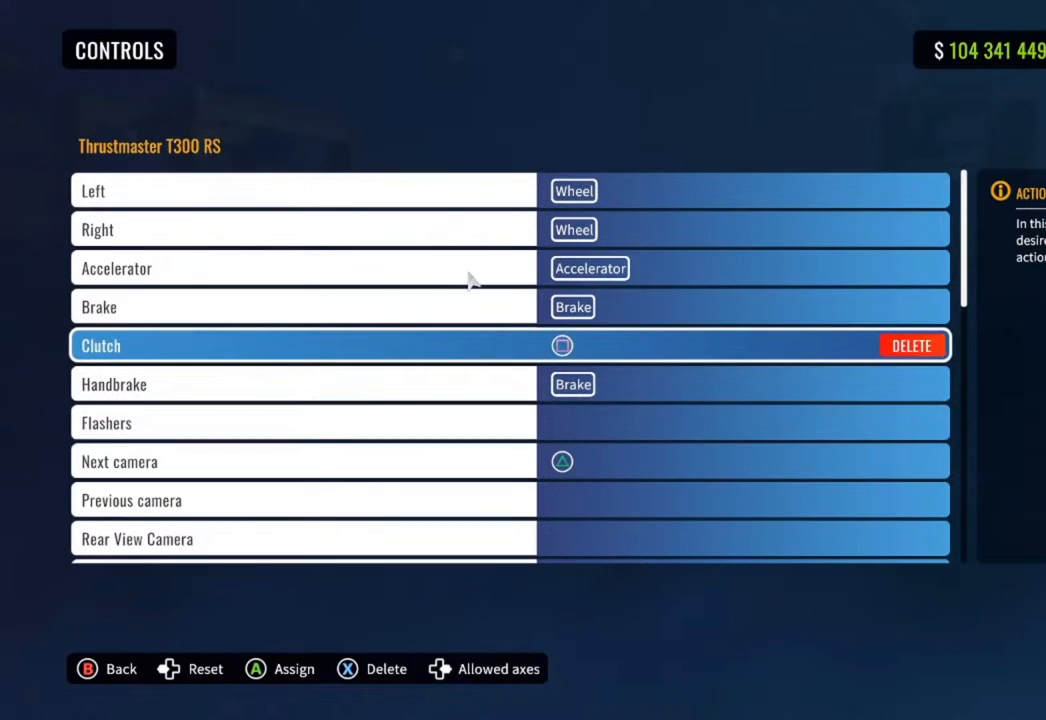
{"buttons": [], "left_stick": "center", "right_stick": "center", "events": []}
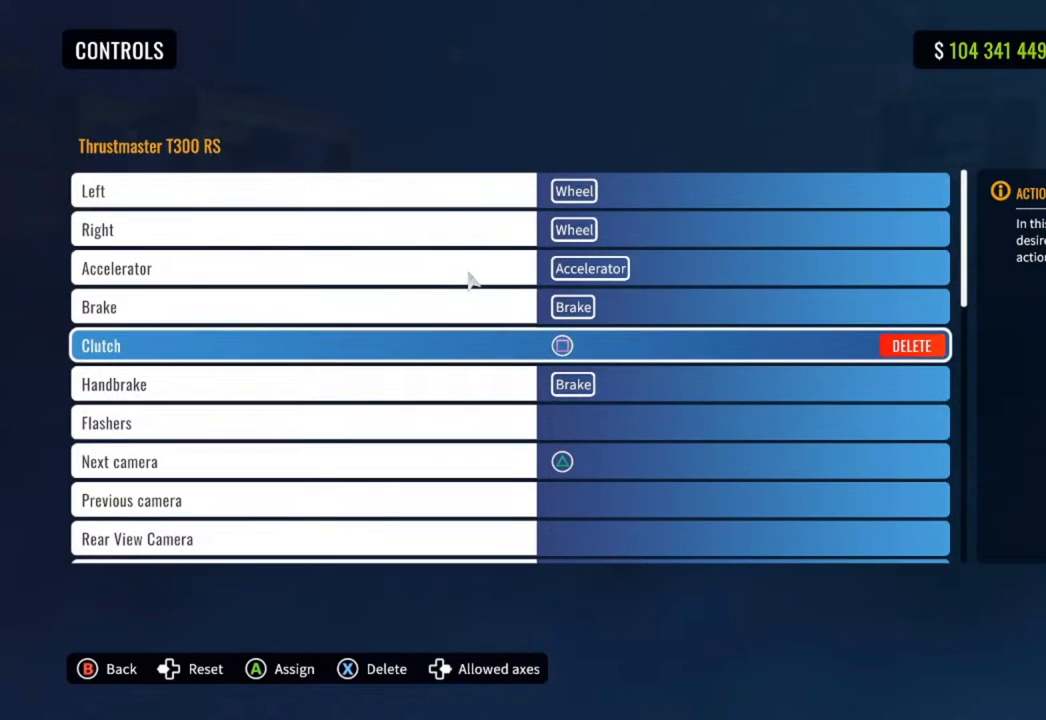
{"buttons": ["DPAD_DOWN"], "left_stick": "center", "right_stick": "center", "events": [[250, "DPAD_DOWN", "down"], [317, "DPAD_DOWN", "up"], [450, "DPAD_DOWN", "down"]]}
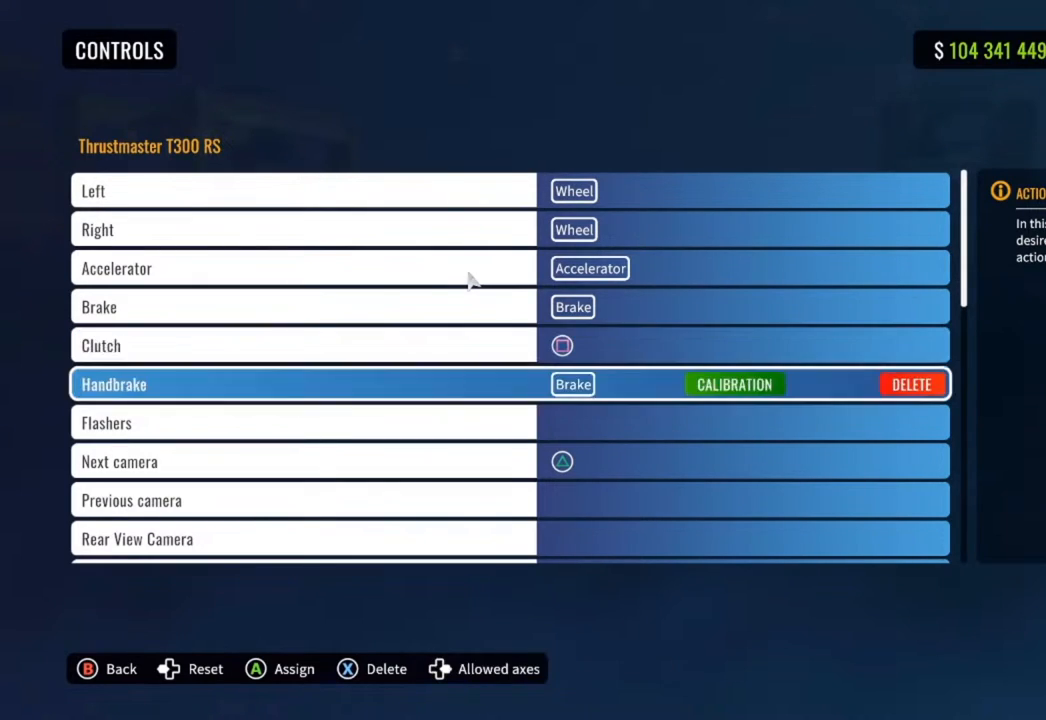
{"buttons": [], "left_stick": "center", "right_stick": "center", "events": [[67, "DPAD_DOWN", "up"], [217, "DPAD_DOWN", "down"], [333, "DPAD_DOWN", "up"]]}
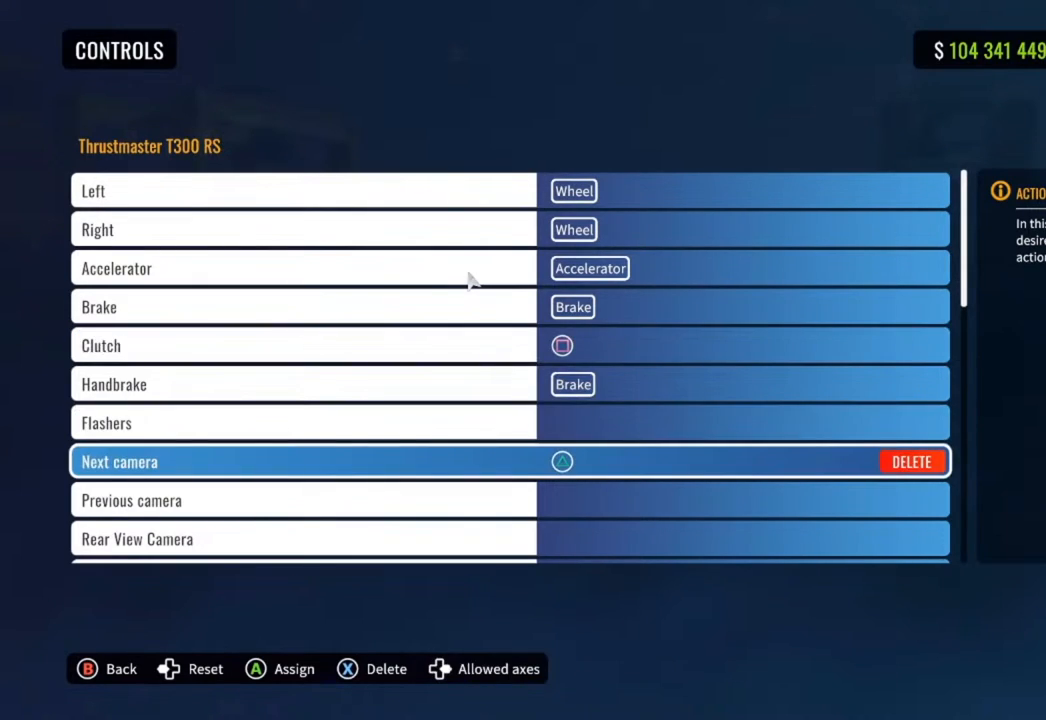
{"buttons": [], "left_stick": "center", "right_stick": "center", "events": []}
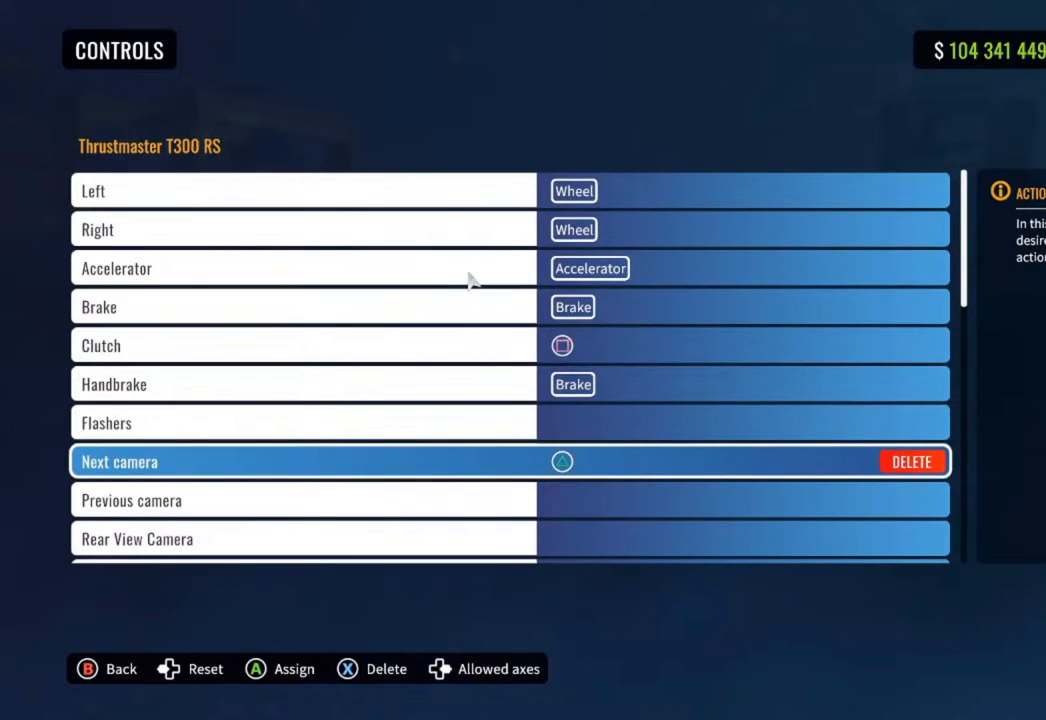
{"buttons": ["DPAD_DOWN"], "left_stick": "center", "right_stick": "center", "events": [[350, "DPAD_DOWN", "down"]]}
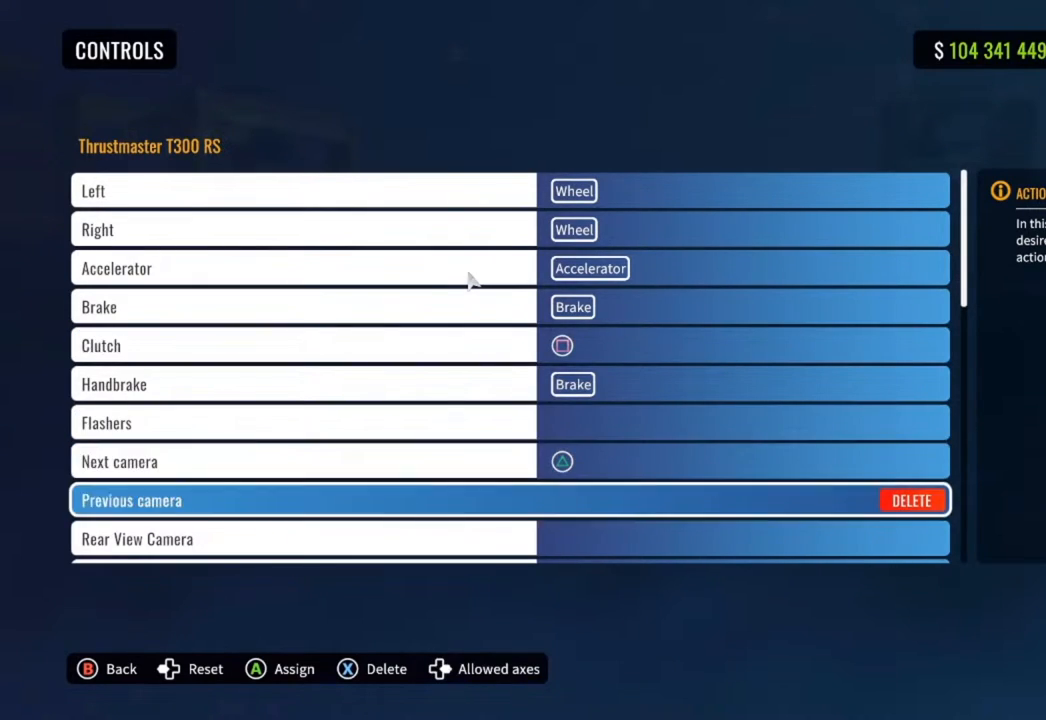
{"buttons": [], "left_stick": "center", "right_stick": "center", "events": [[50, "DPAD_DOWN", "up"], [100, "DPAD_DOWN", "down"], [183, "DPAD_DOWN", "up"], [317, "DPAD_DOWN", "down"], [433, "DPAD_DOWN", "up"]]}
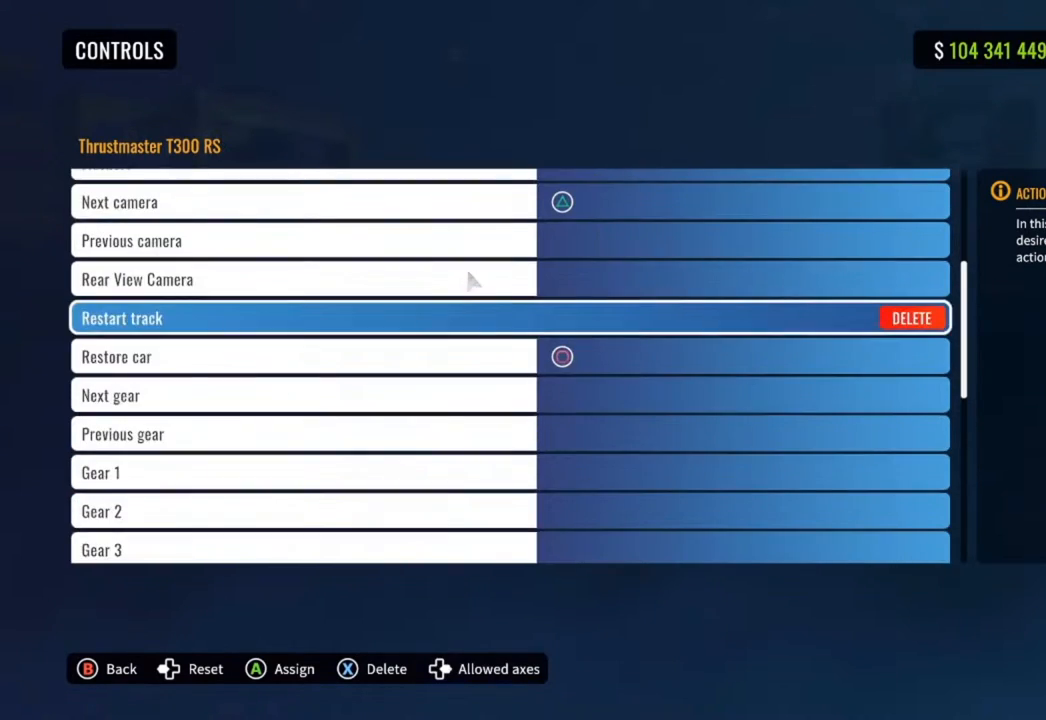
{"buttons": ["DPAD_DOWN"], "left_stick": "center", "right_stick": "center", "events": [[17, "DPAD_DOWN", "down"], [133, "DPAD_DOWN", "up"], [300, "DPAD_DOWN", "down"], [350, "DPAD_DOWN", "up"], [467, "DPAD_DOWN", "down"]]}
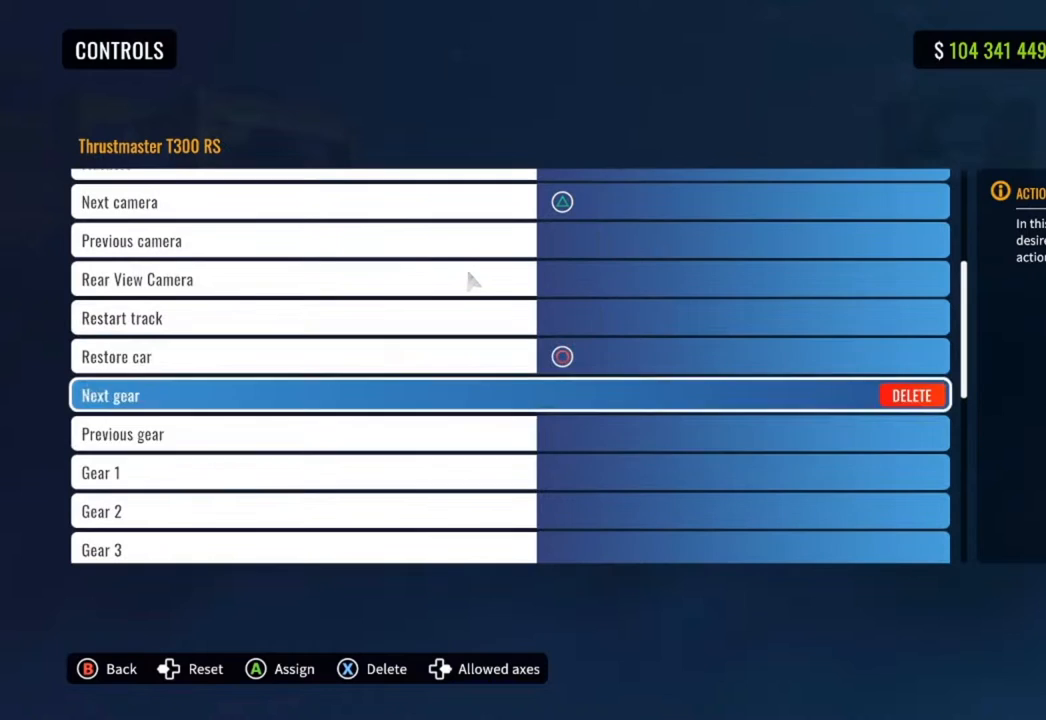
{"buttons": ["DPAD_UP"], "left_stick": "center", "right_stick": "center", "events": [[100, "DPAD_DOWN", "up"], [233, "DPAD_UP", "down"], [317, "DPAD_UP", "up"], [433, "DPAD_UP", "down"]]}
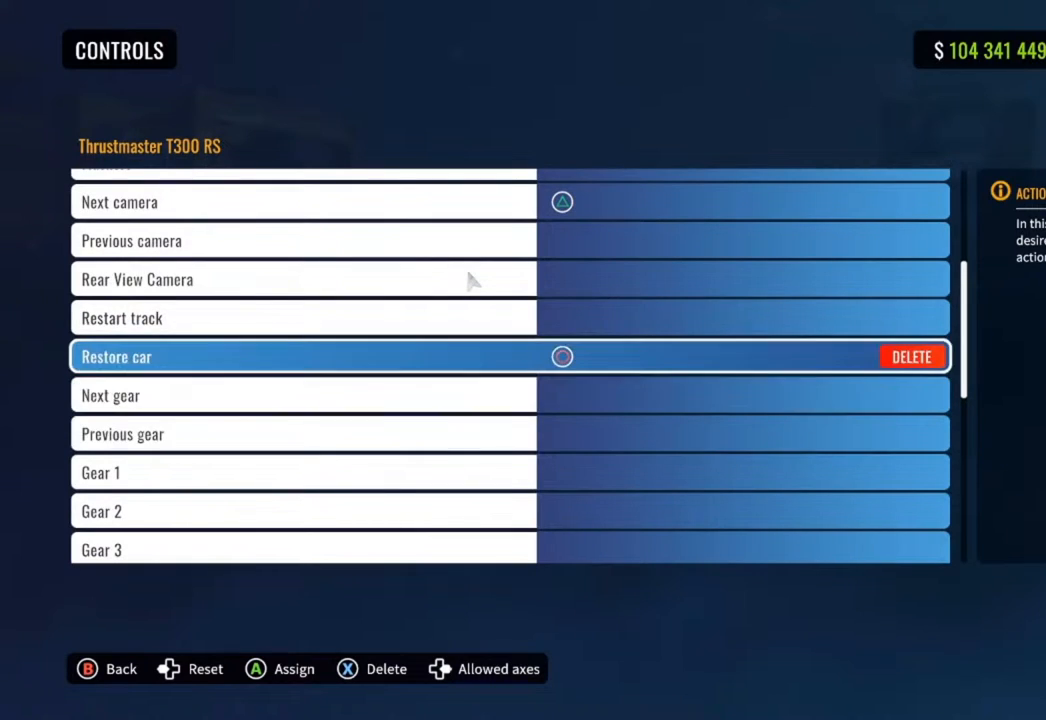
{"buttons": ["DPAD_DOWN"], "left_stick": "center", "right_stick": "center", "events": [[67, "DPAD_UP", "up"], [200, "DPAD_DOWN", "down"]]}
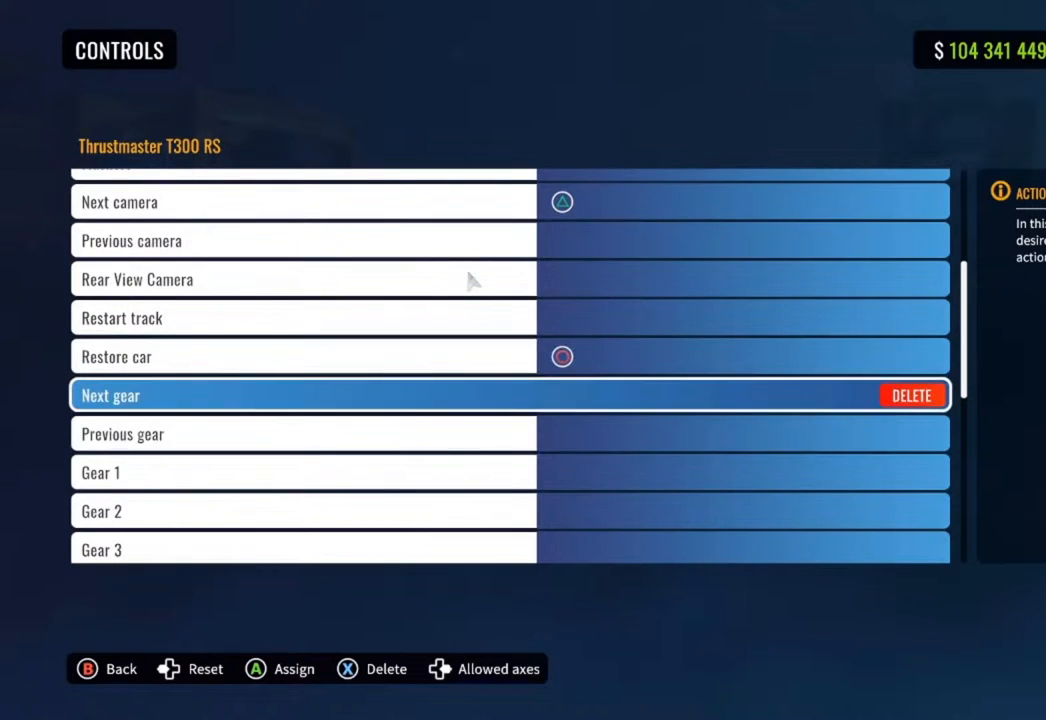
{"buttons": ["DPAD_DOWN"], "left_stick": "center", "right_stick": "center", "events": [[183, "DPAD_DOWN", "up"], [250, "DPAD_DOWN", "down"], [383, "DPAD_DOWN", "up"], [500, "DPAD_DOWN", "down"]]}
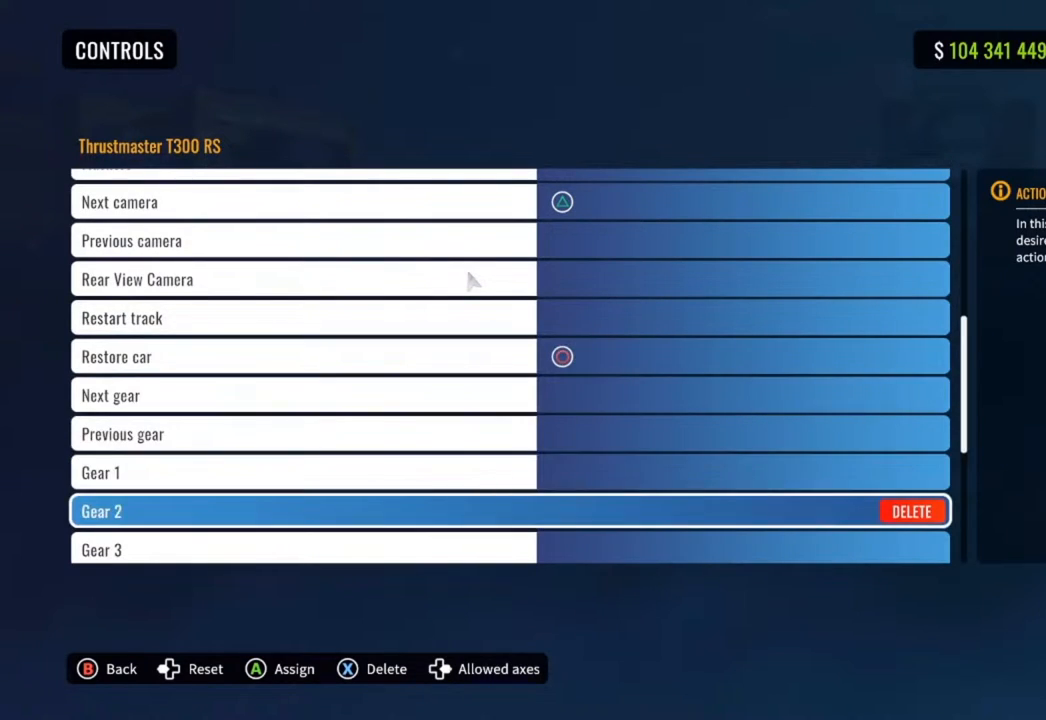
{"buttons": [], "left_stick": "center", "right_stick": "center", "events": [[67, "DPAD_DOWN", "up"], [150, "DPAD_DOWN", "down"], [267, "DPAD_DOWN", "up"], [367, "DPAD_DOWN", "down"], [467, "DPAD_DOWN", "up"]]}
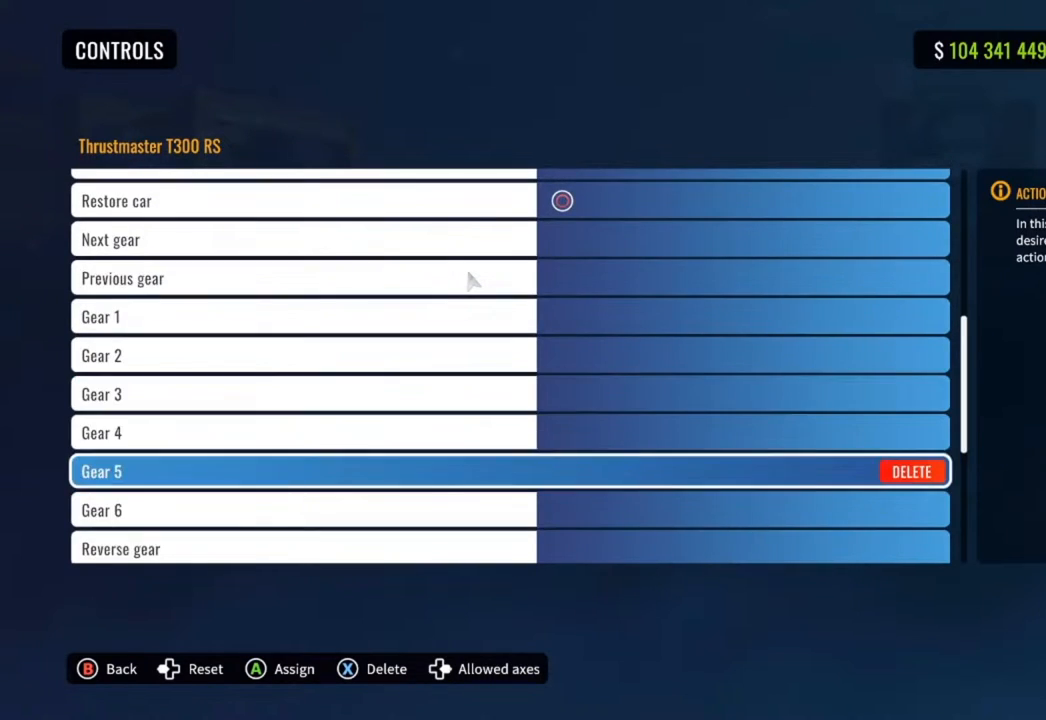
{"buttons": ["DPAD_DOWN"], "left_stick": "center", "right_stick": "center", "events": [[50, "DPAD_DOWN", "down"], [167, "DPAD_DOWN", "up"], [250, "DPAD_DOWN", "down"], [433, "DPAD_DOWN", "up"], [467, "DPAD_DOWN", "down"]]}
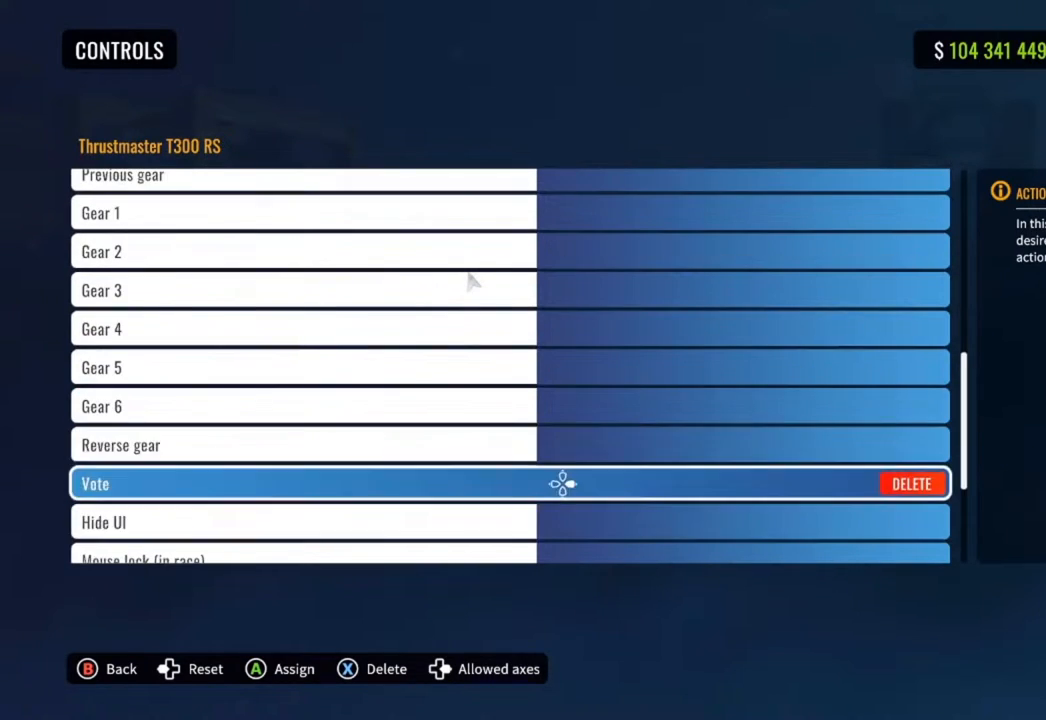
{"buttons": [], "left_stick": "center", "right_stick": "center", "events": [[133, "DPAD_DOWN", "up"], [150, "DPAD_DOWN", "down"], [267, "DPAD_DOWN", "up"], [367, "DPAD_DOWN", "down"], [500, "DPAD_DOWN", "up"]]}
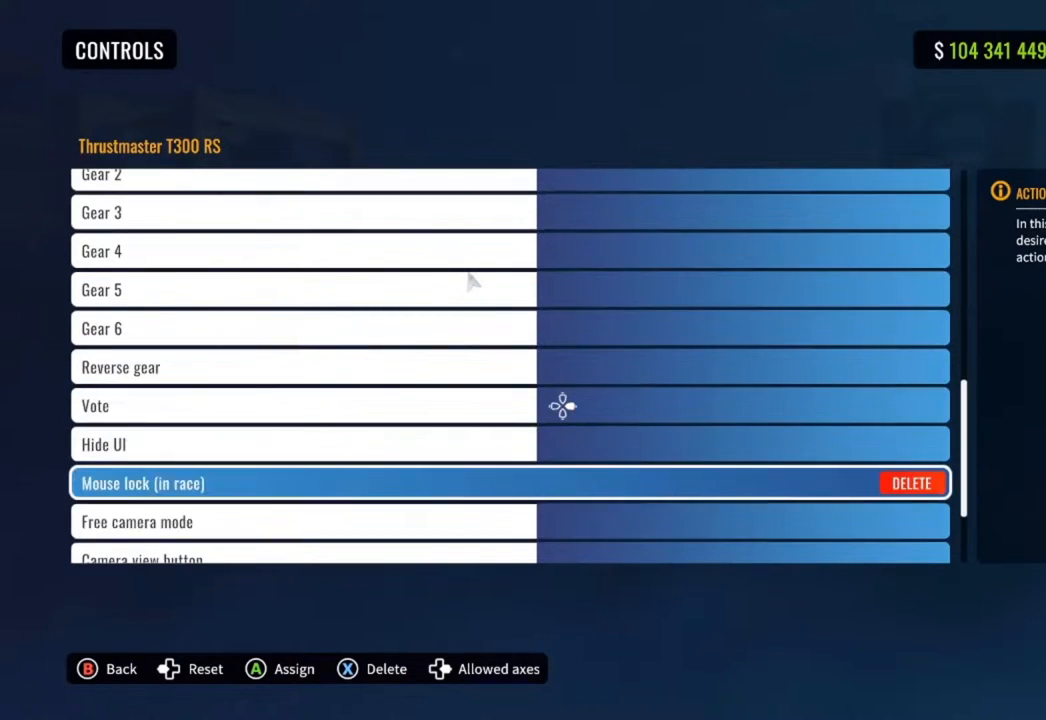
{"buttons": ["DPAD_DOWN"], "left_stick": "center", "right_stick": "center", "events": [[100, "DPAD_DOWN", "down"], [200, "DPAD_DOWN", "up"], [300, "DPAD_DOWN", "down"], [433, "DPAD_DOWN", "up"], [500, "DPAD_DOWN", "down"]]}
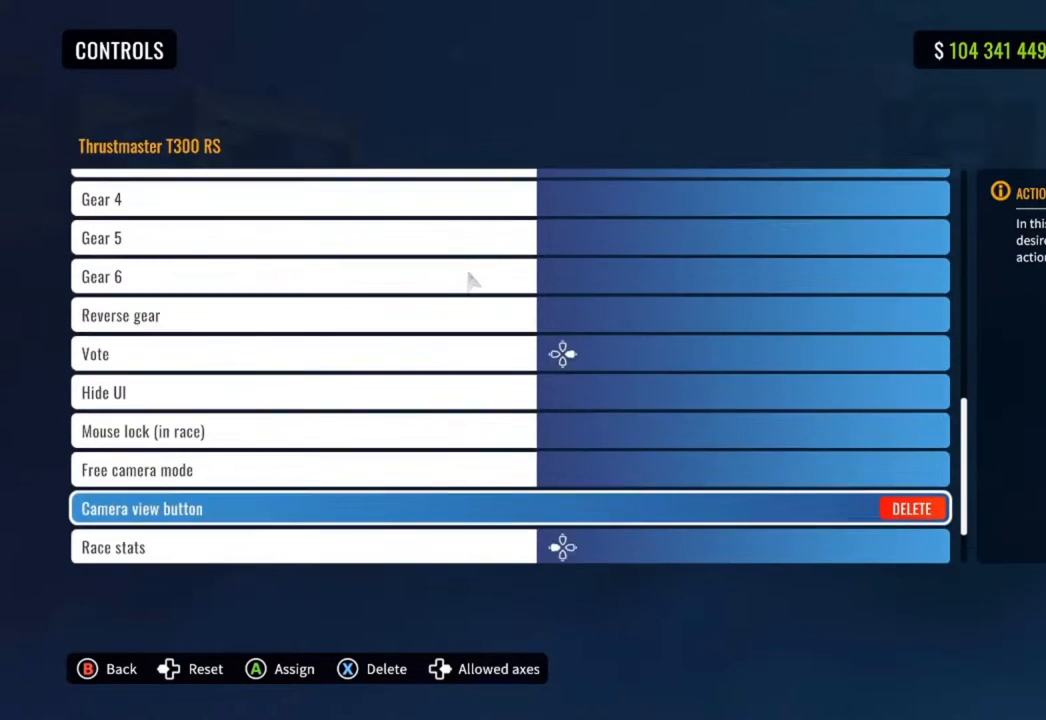
{"buttons": ["DPAD_DOWN"], "left_stick": "center", "right_stick": "center", "events": [[133, "DPAD_DOWN", "up"], [200, "DPAD_DOWN", "down"], [333, "DPAD_DOWN", "up"], [400, "DPAD_DOWN", "down"]]}
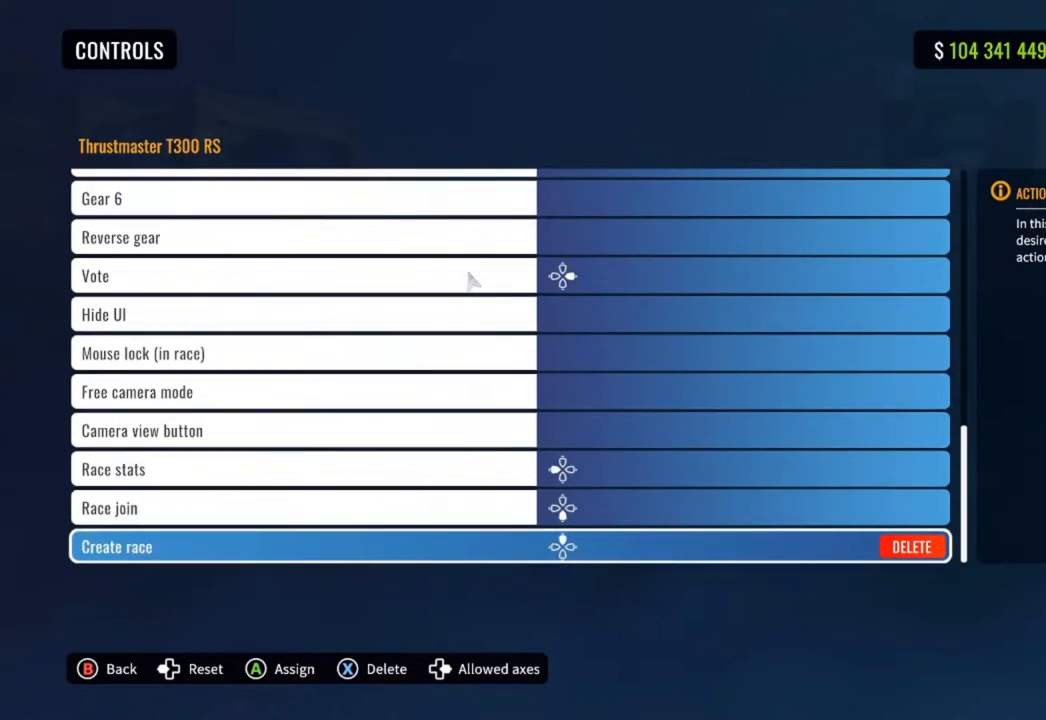
{"buttons": [], "left_stick": "center", "right_stick": "center", "events": [[33, "DPAD_DOWN", "up"], [133, "DPAD_DOWN", "down"], [267, "DPAD_DOWN", "up"], [367, "DPAD_DOWN", "down"], [467, "DPAD_DOWN", "up"]]}
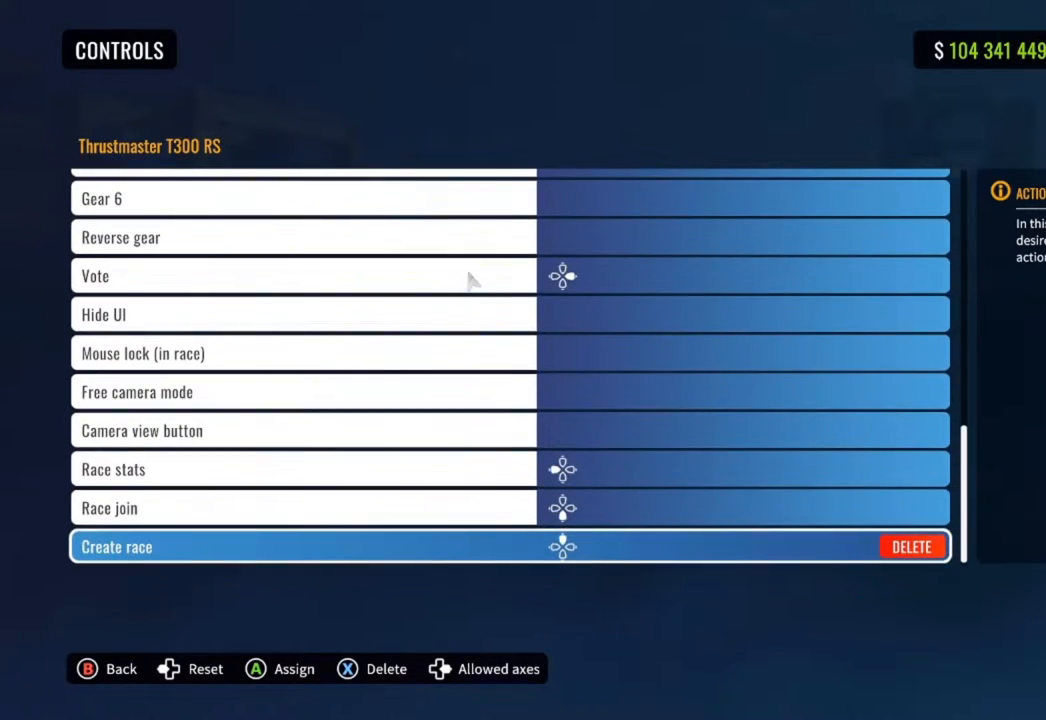
{"buttons": ["DPAD_UP"], "left_stick": "center", "right_stick": "center", "events": [[67, "DPAD_UP", "down"]]}
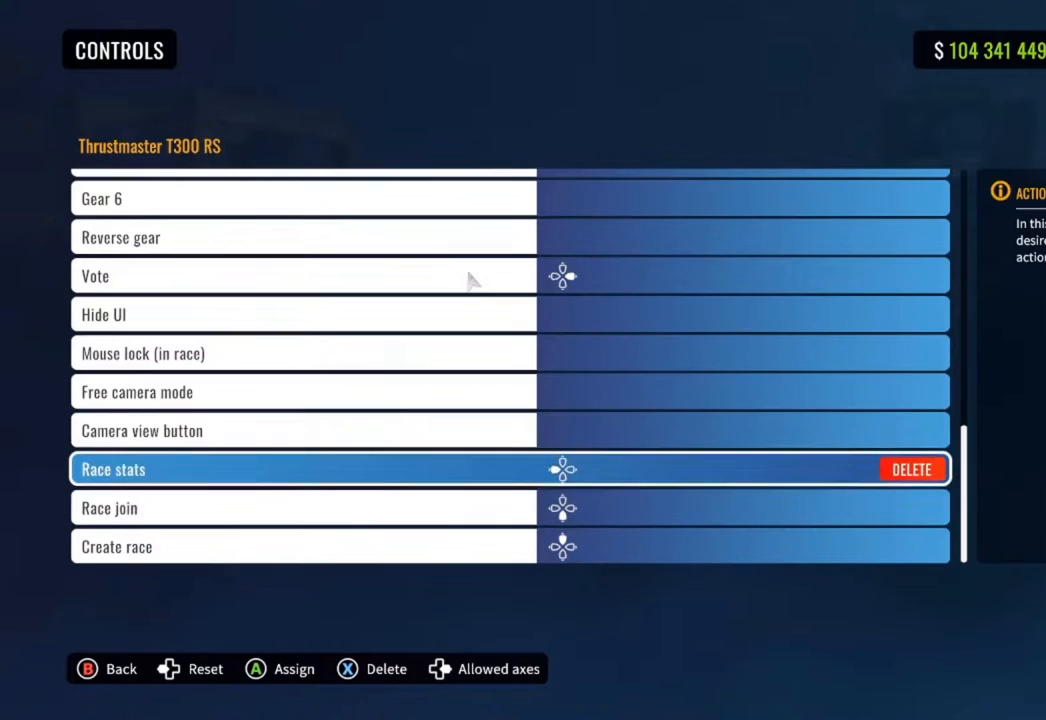
{"buttons": ["DPAD_UP"], "left_stick": "center", "right_stick": "center", "events": []}
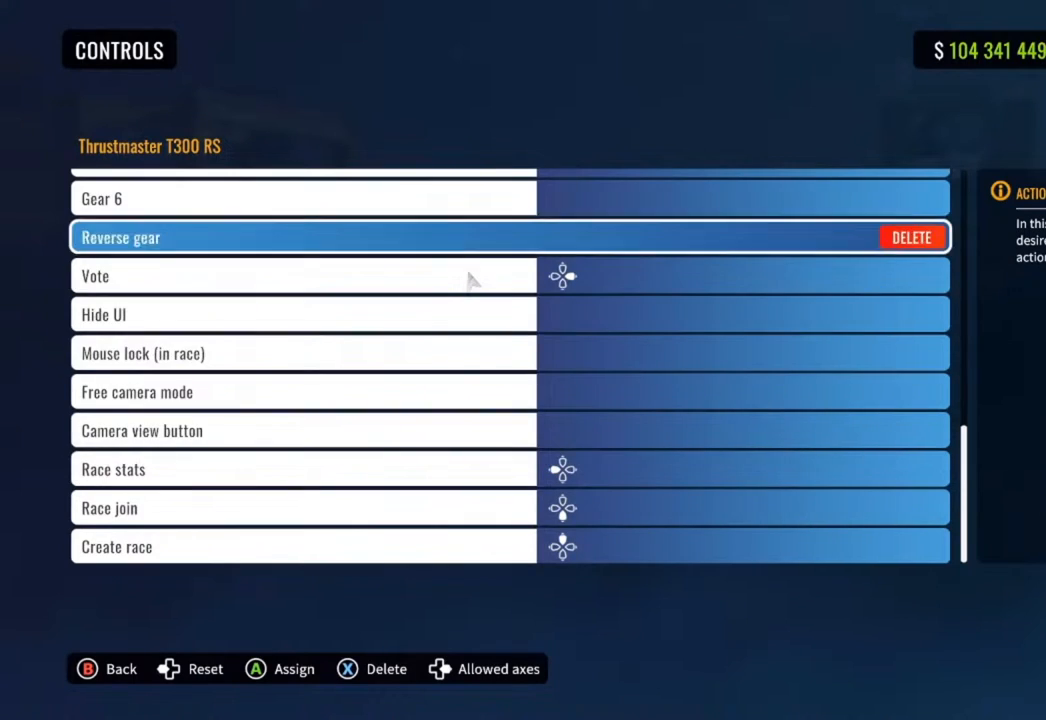
{"buttons": ["DPAD_UP"], "left_stick": "center", "right_stick": "center", "events": []}
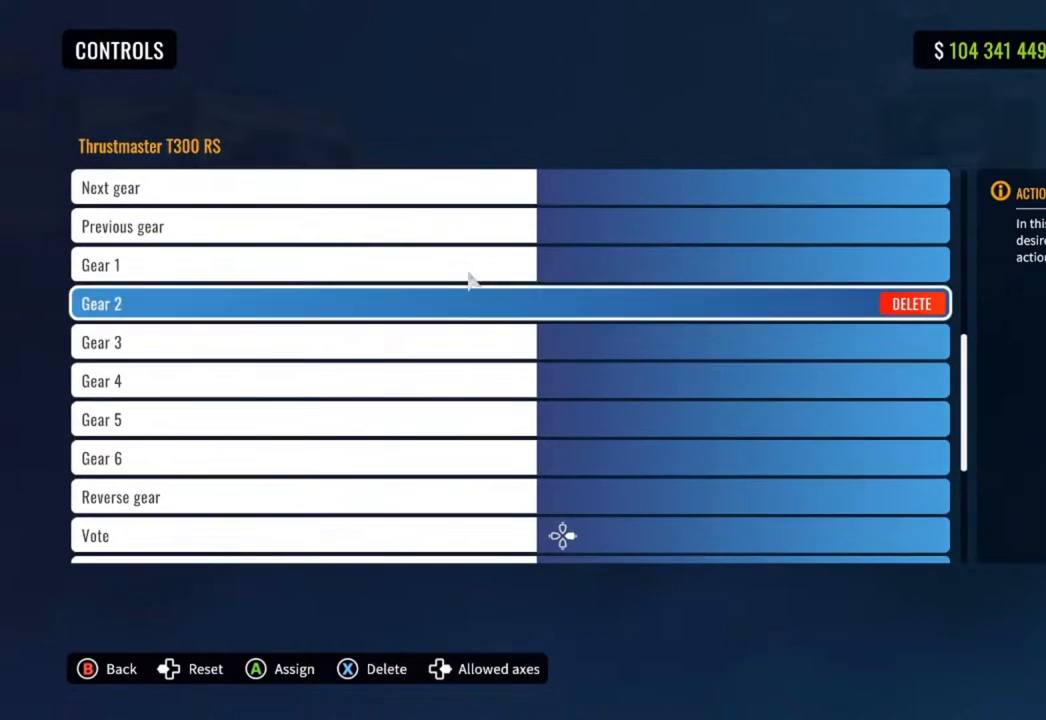
{"buttons": ["DPAD_UP"], "left_stick": "center", "right_stick": "center", "events": []}
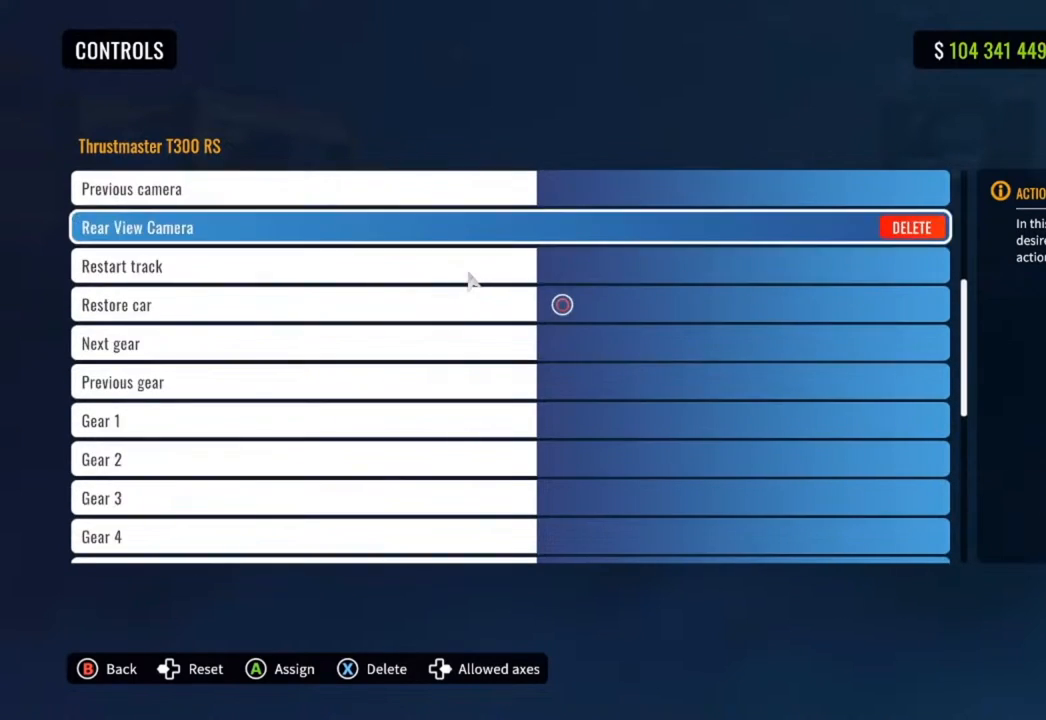
{"buttons": ["DPAD_UP"], "left_stick": "center", "right_stick": "center", "events": []}
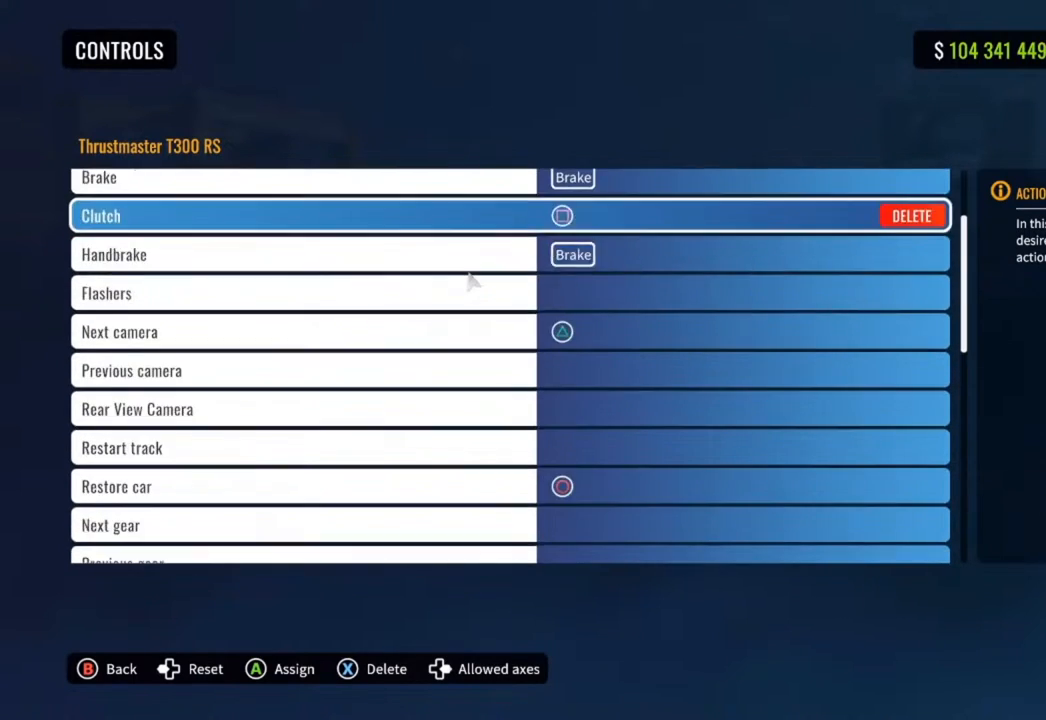
{"buttons": ["DPAD_UP"], "left_stick": "center", "right_stick": "center", "events": []}
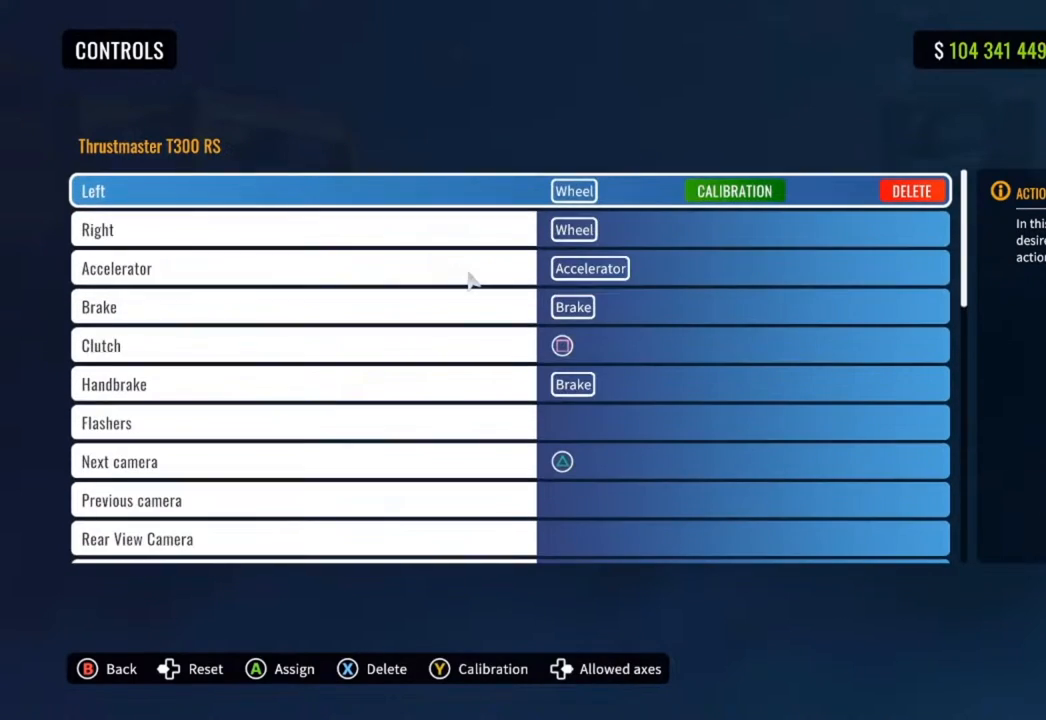
{"buttons": [], "left_stick": "center", "right_stick": "center", "events": [[233, "DPAD_UP", "up"]]}
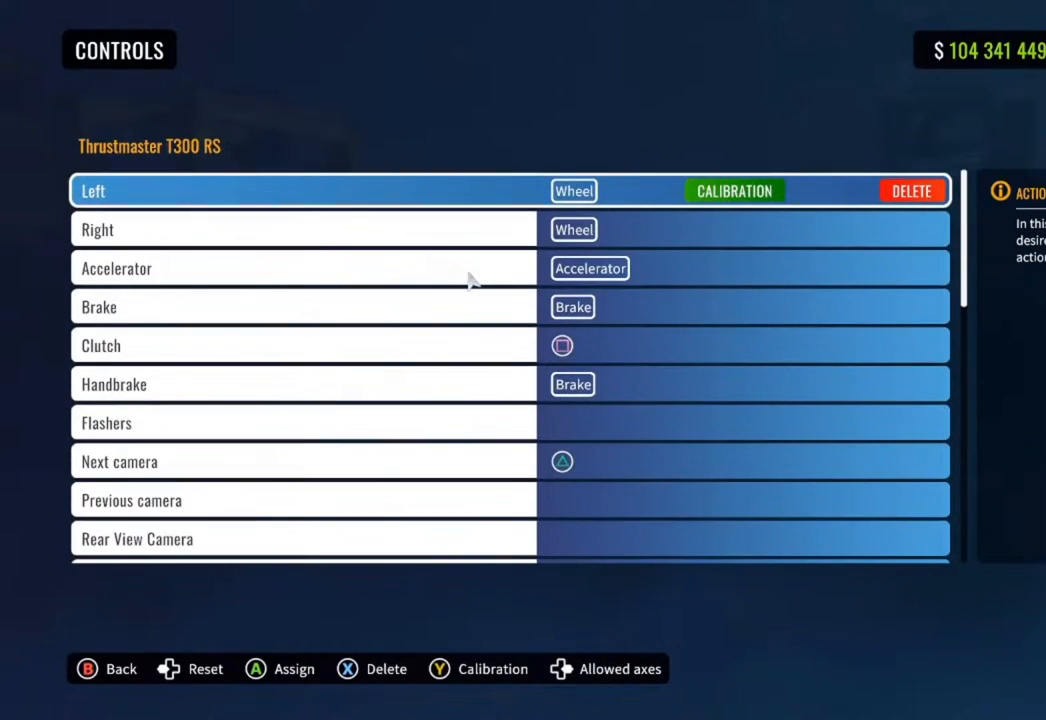
{"buttons": [], "left_stick": "center", "right_stick": "center", "events": []}
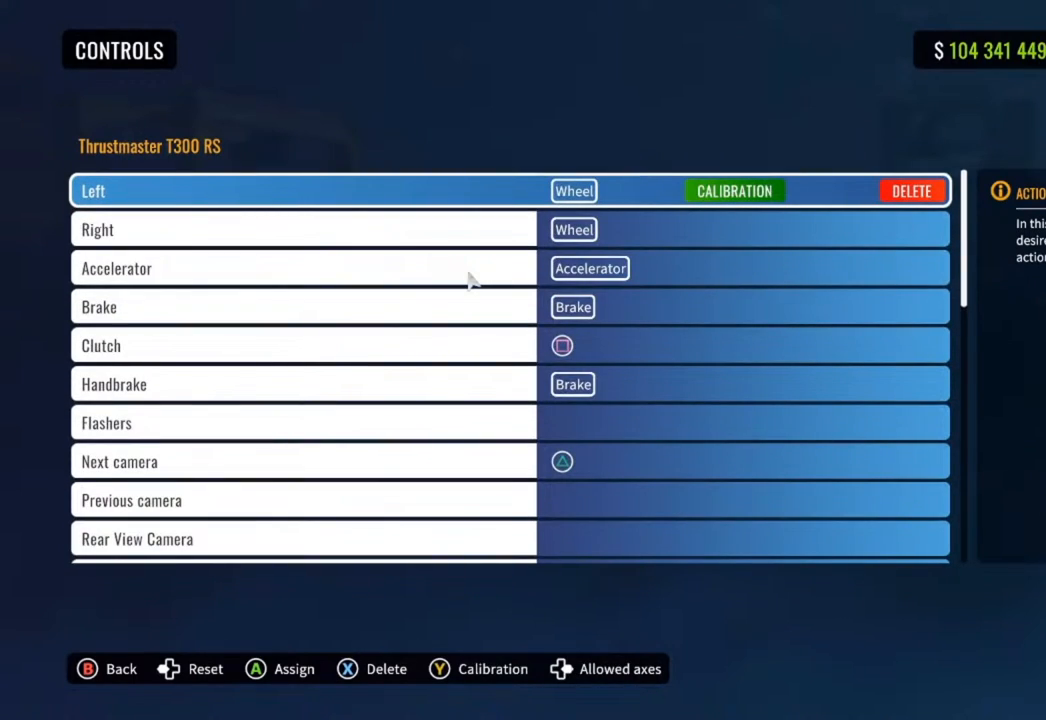
{"buttons": [], "left_stick": "center", "right_stick": "center", "events": []}
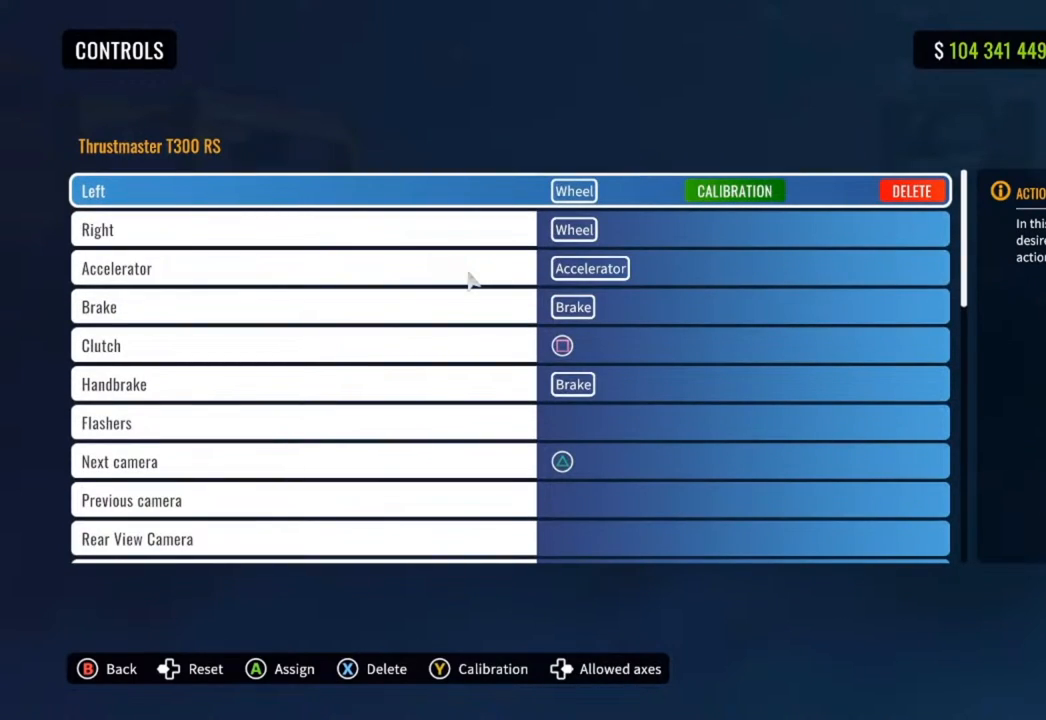
{"buttons": [], "left_stick": "center", "right_stick": "center", "events": [[200, "CIRCLE", "down"], [333, "CIRCLE", "up"]]}